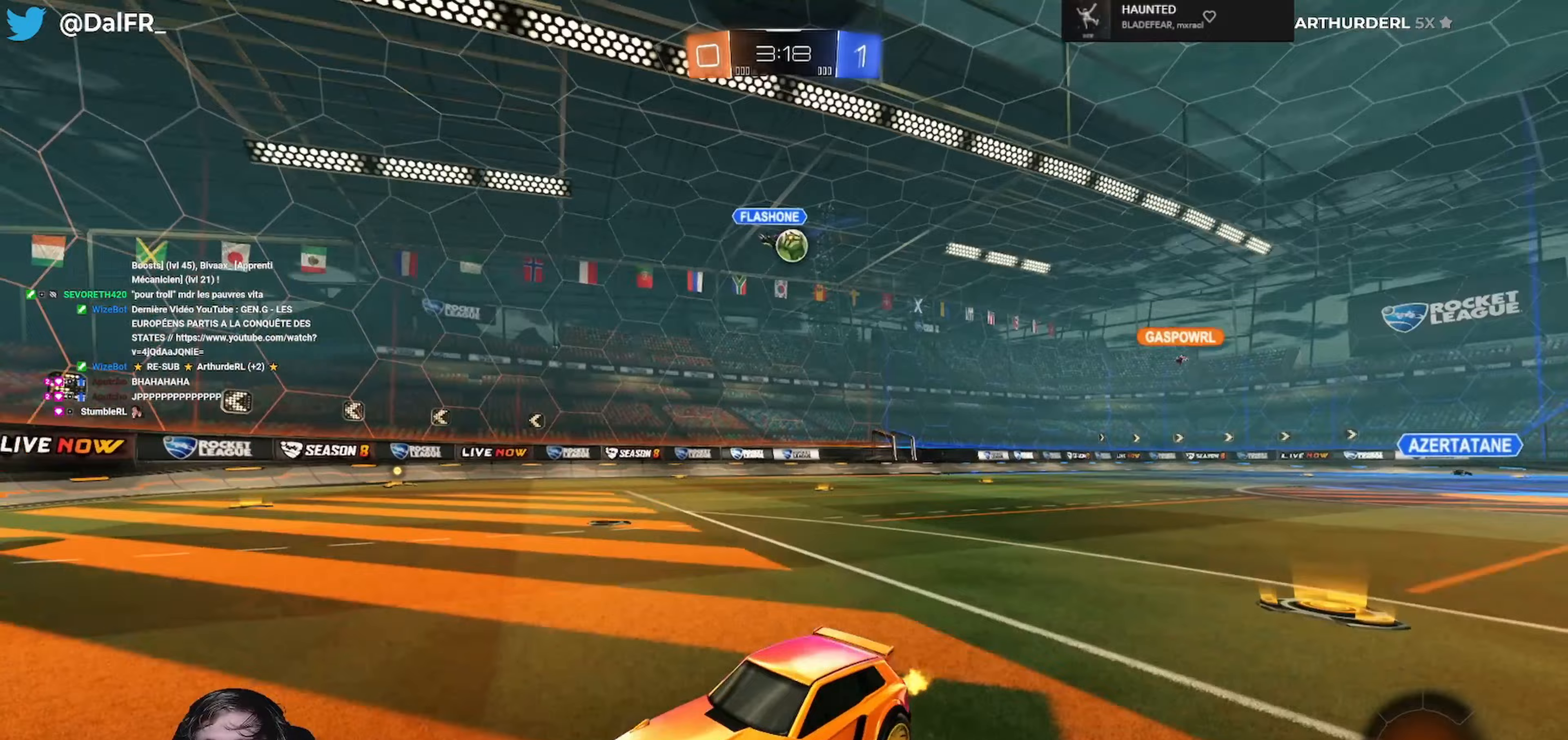
Gameplay with a controller (Xbox layout); each line is a JSON object with the inputs held at the frame after it (dt_ms = milliseconds from this image to that frame). "events" lists button and stick changes between this image and that frame as [ms after this image, input, new state], when the widget could be followed in between.
{"dt_ms": 333, "buttons": ["R2"], "left_stick": "right", "right_stick": "center", "events": [[200, "left_stick", "center"], [300, "left_stick", "right"]]}
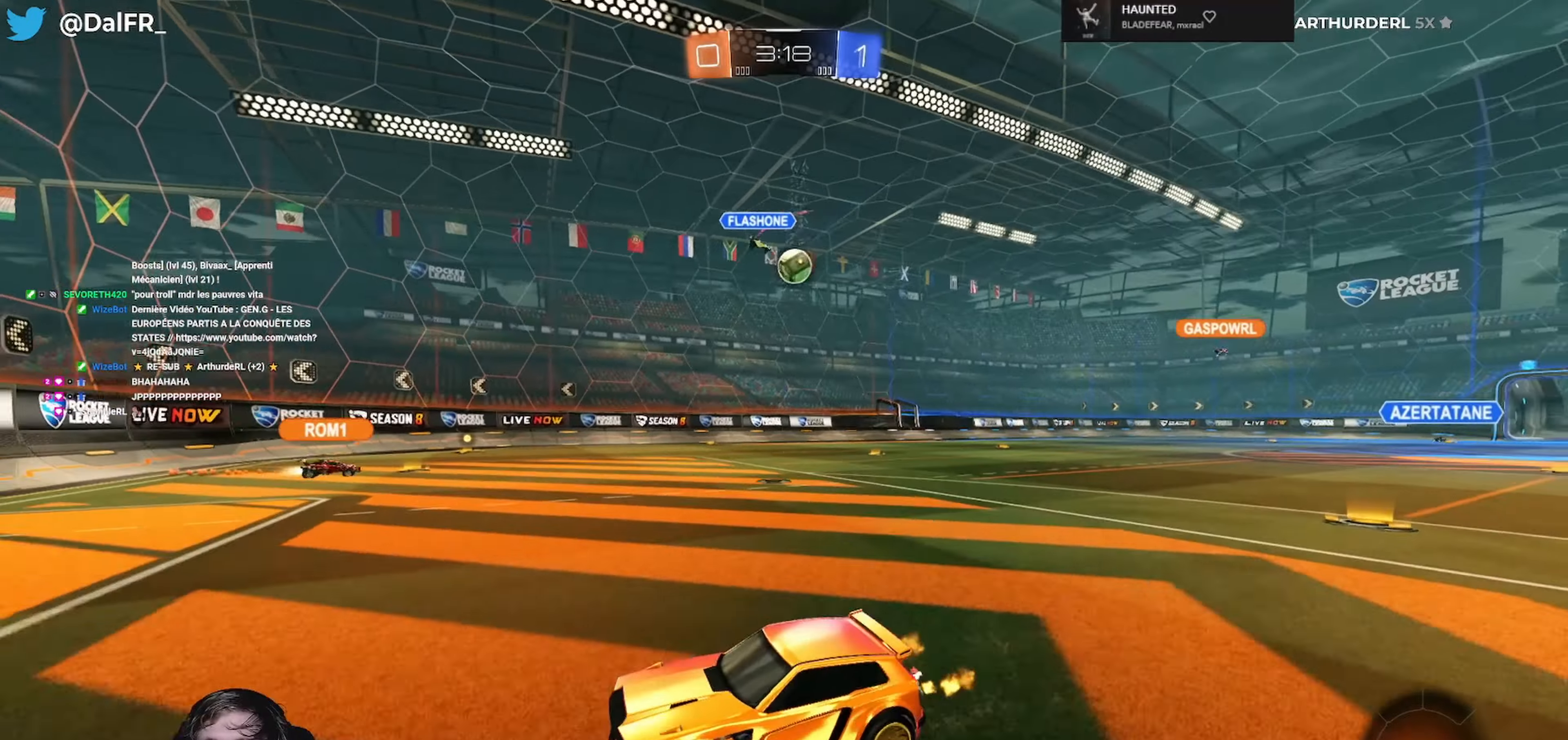
{"dt_ms": 500, "buttons": ["R2"], "left_stick": "right", "right_stick": "center", "events": [[100, "left_stick", "center"], [267, "left_stick", "right"], [300, "L1", "down"], [434, "L1", "up"]]}
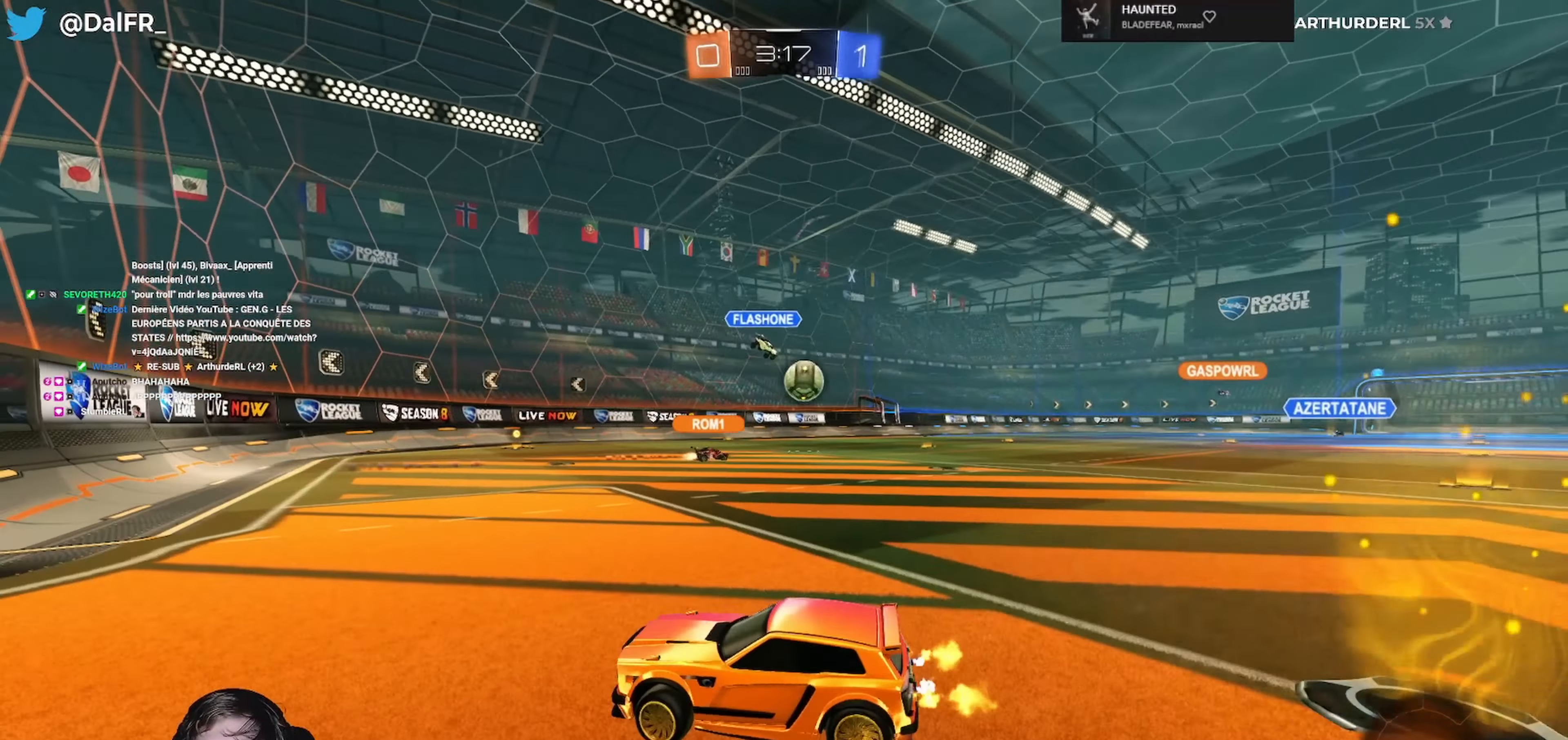
{"dt_ms": 500, "buttons": ["R2"], "left_stick": "center", "right_stick": "center", "events": [[367, "left_stick", "center"]]}
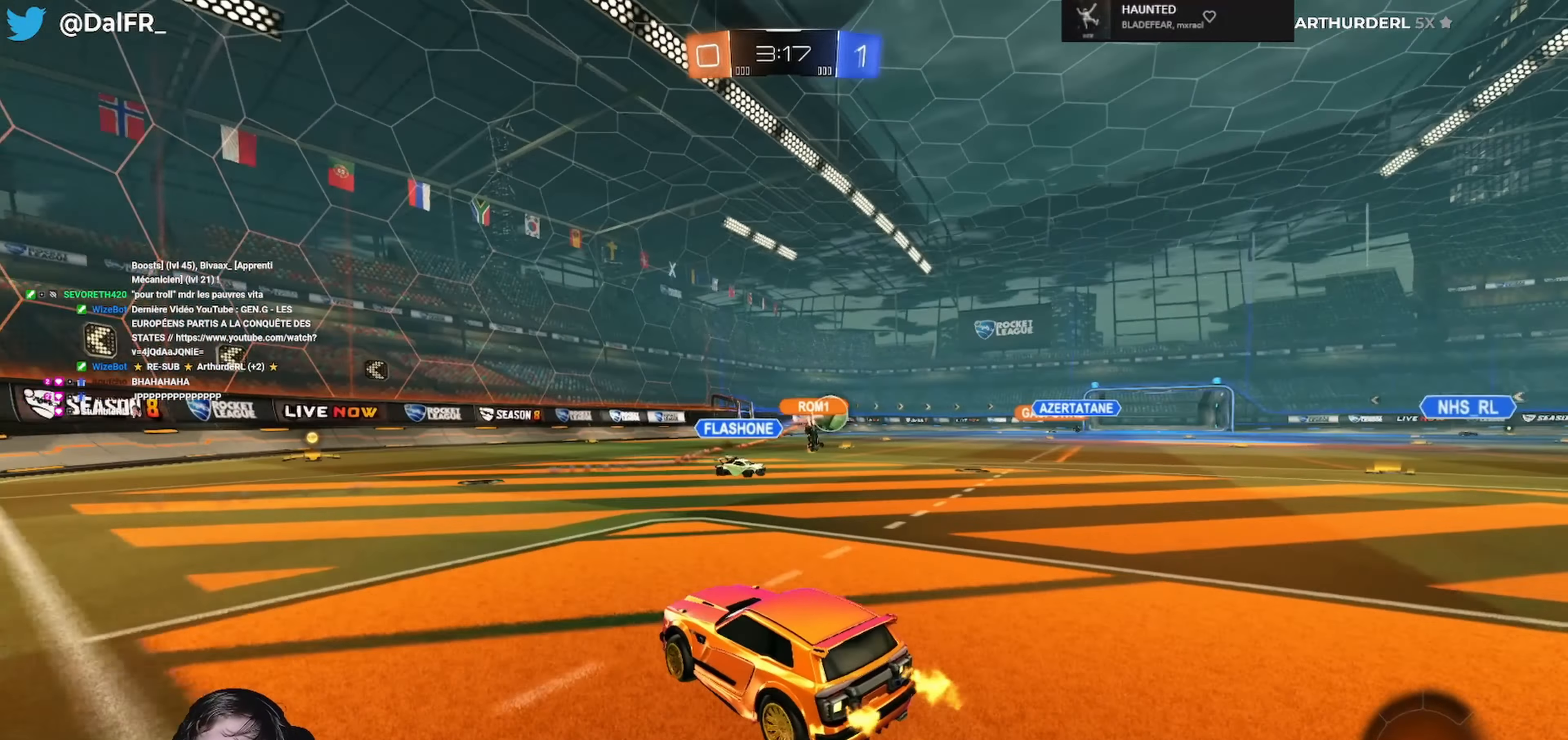
{"dt_ms": 500, "buttons": ["A", "L1", "R1", "R2"], "left_stick": "down-right", "right_stick": "center", "events": [[67, "R1", "down"], [100, "A", "down"], [100, "L1", "down"], [134, "L3", "down"], [167, "left_stick", "up-left"], [200, "A", "up"], [267, "A", "down"], [434, "L3", "up"], [434, "left_stick", "down-right"]]}
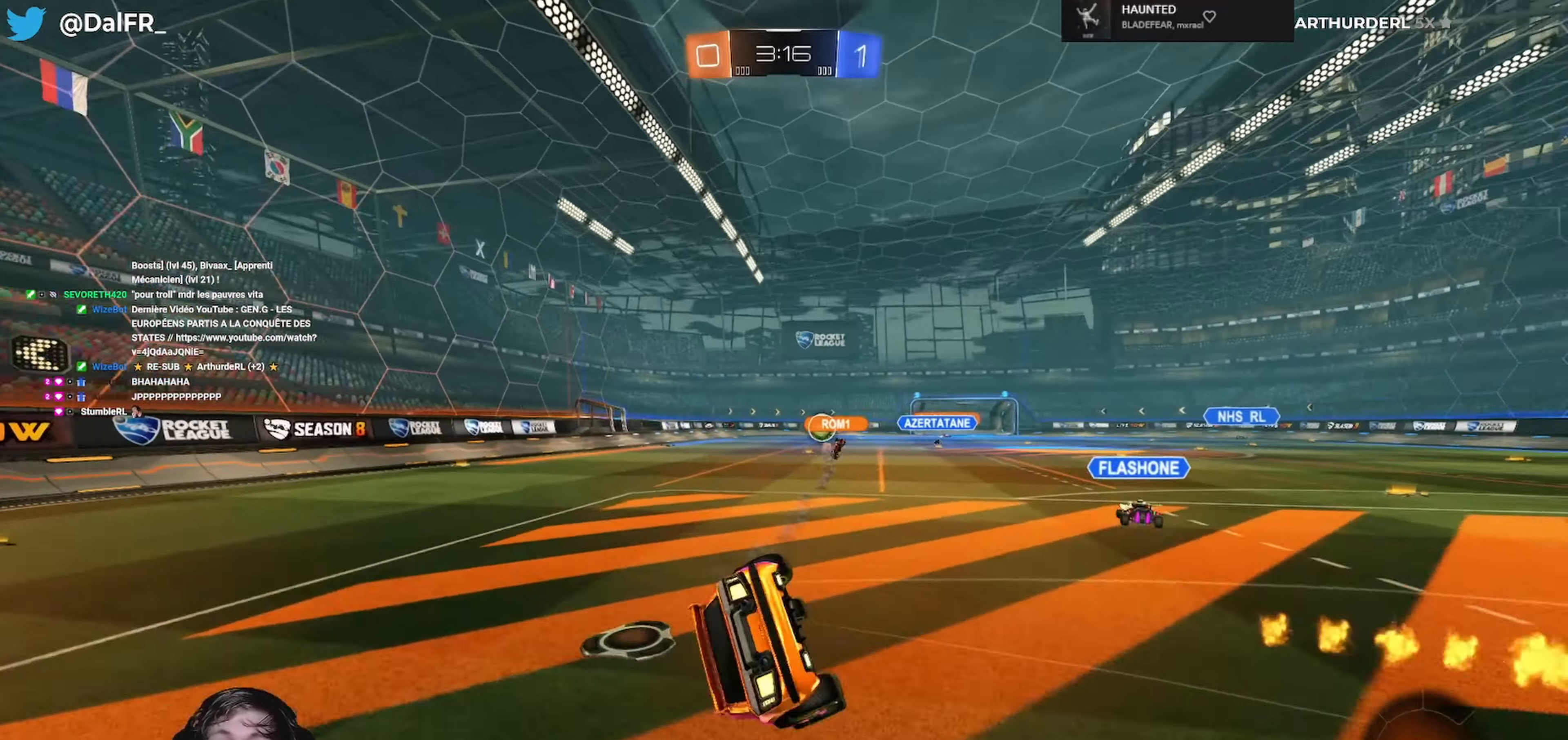
{"dt_ms": 500, "buttons": ["R2"], "left_stick": "right", "right_stick": "center", "events": [[34, "L3", "down"], [67, "left_stick", "left"], [134, "A", "up"], [134, "R1", "up"], [434, "L1", "up"], [434, "L3", "up"], [467, "left_stick", "right"]]}
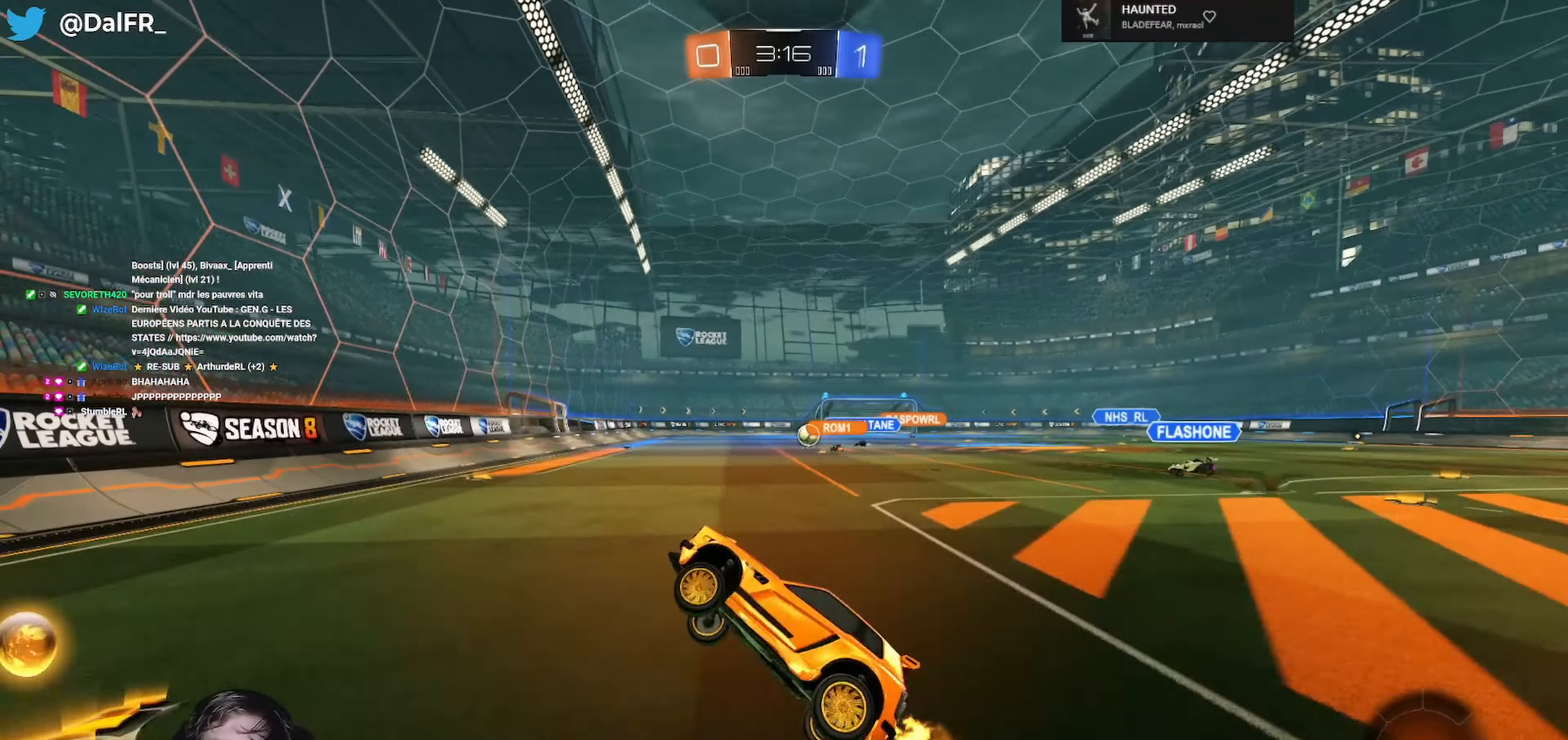
{"dt_ms": 500, "buttons": ["R2"], "left_stick": "right", "right_stick": "center", "events": [[100, "left_stick", "center"], [200, "left_stick", "right"]]}
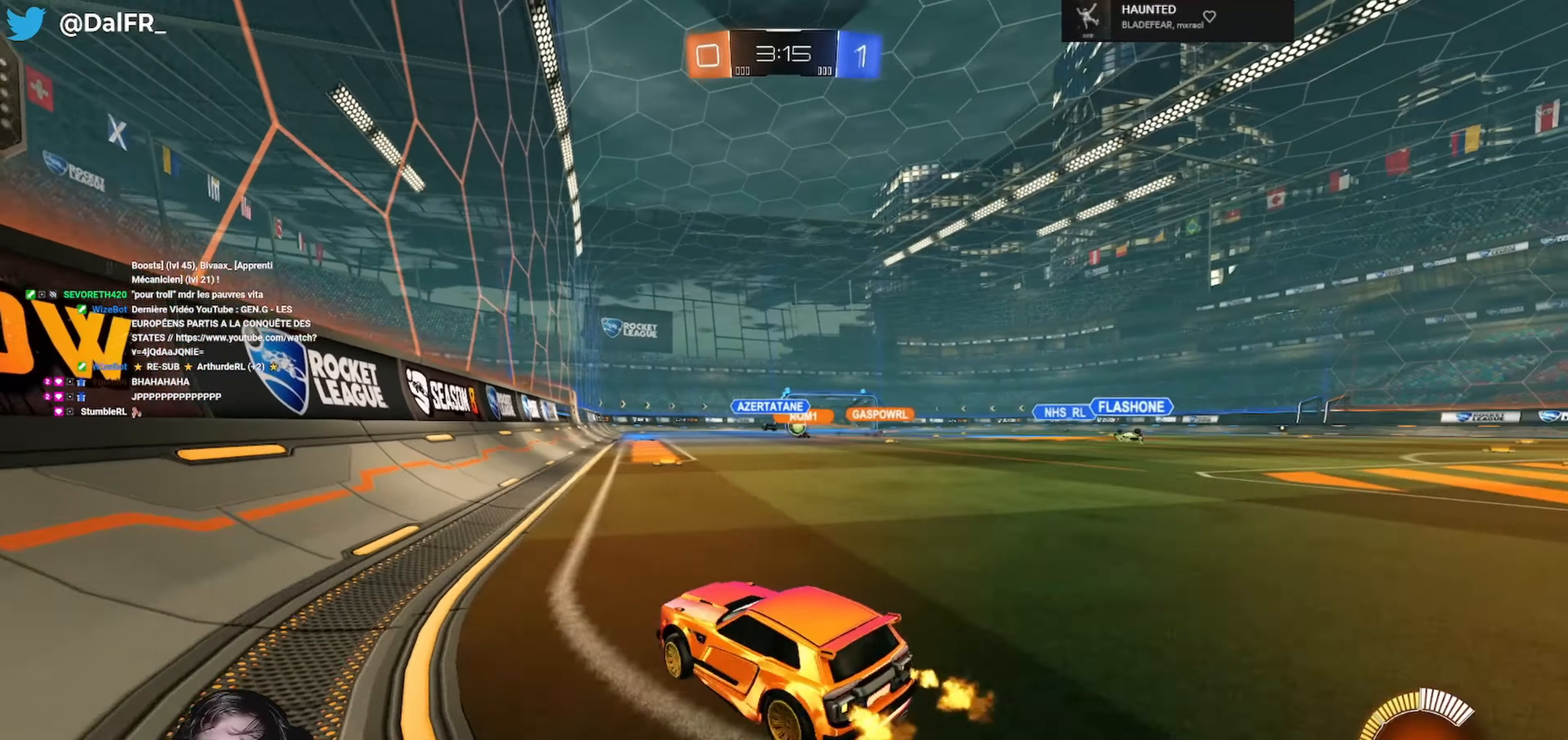
{"dt_ms": 500, "buttons": ["L1", "R1", "R2", "L3"], "left_stick": "up-left", "right_stick": "center", "events": [[167, "R1", "down"], [434, "L1", "down"], [467, "A", "down"], [467, "L3", "down"], [500, "A", "up"], [500, "left_stick", "up-left"]]}
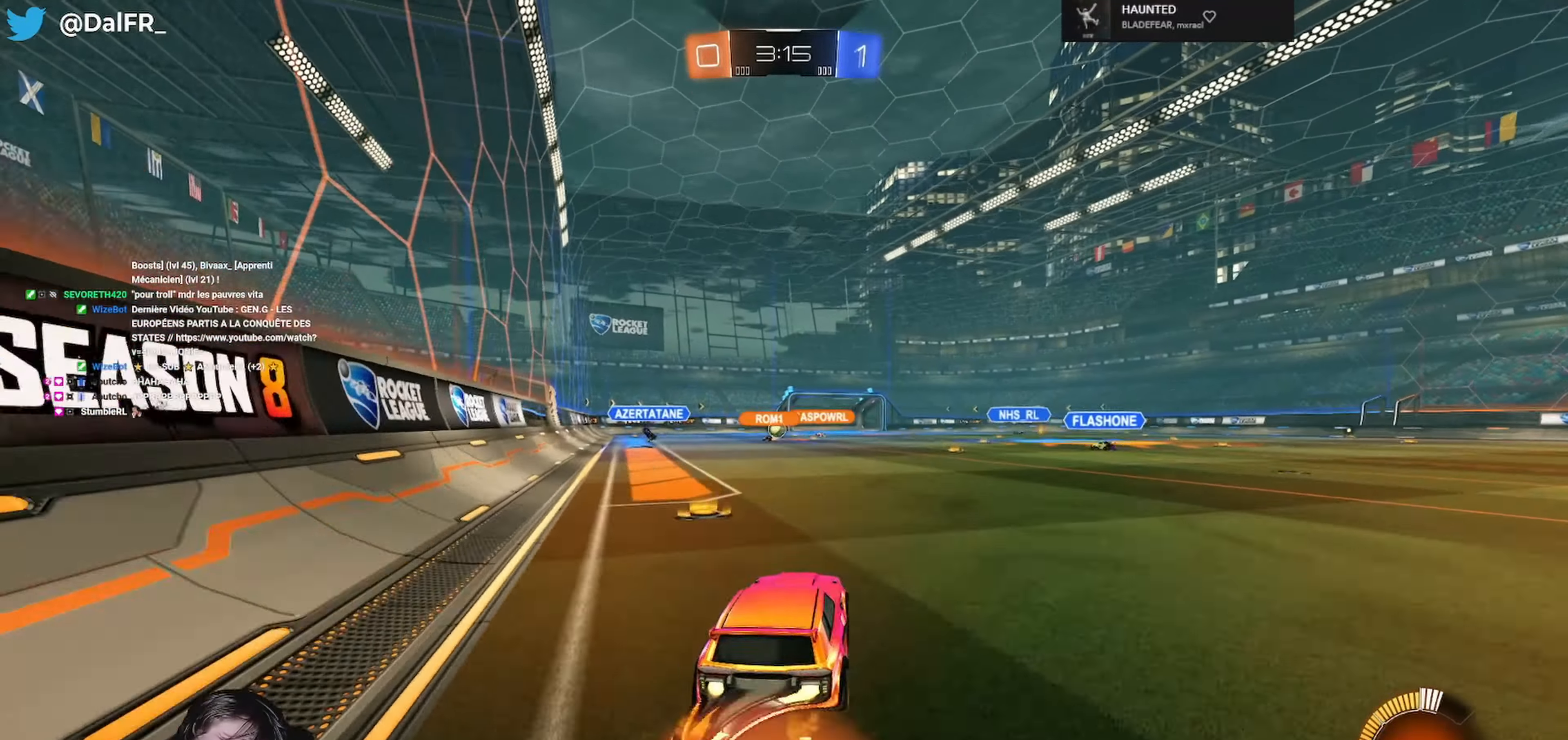
{"dt_ms": 500, "buttons": ["L1", "R2", "L3"], "left_stick": "left", "right_stick": "center", "events": [[100, "A", "down"], [200, "L3", "up"], [200, "R2", "up"], [234, "left_stick", "down-left"], [300, "left_stick", "left"], [400, "A", "up"], [400, "L3", "down"], [467, "R1", "up"], [467, "R2", "down"]]}
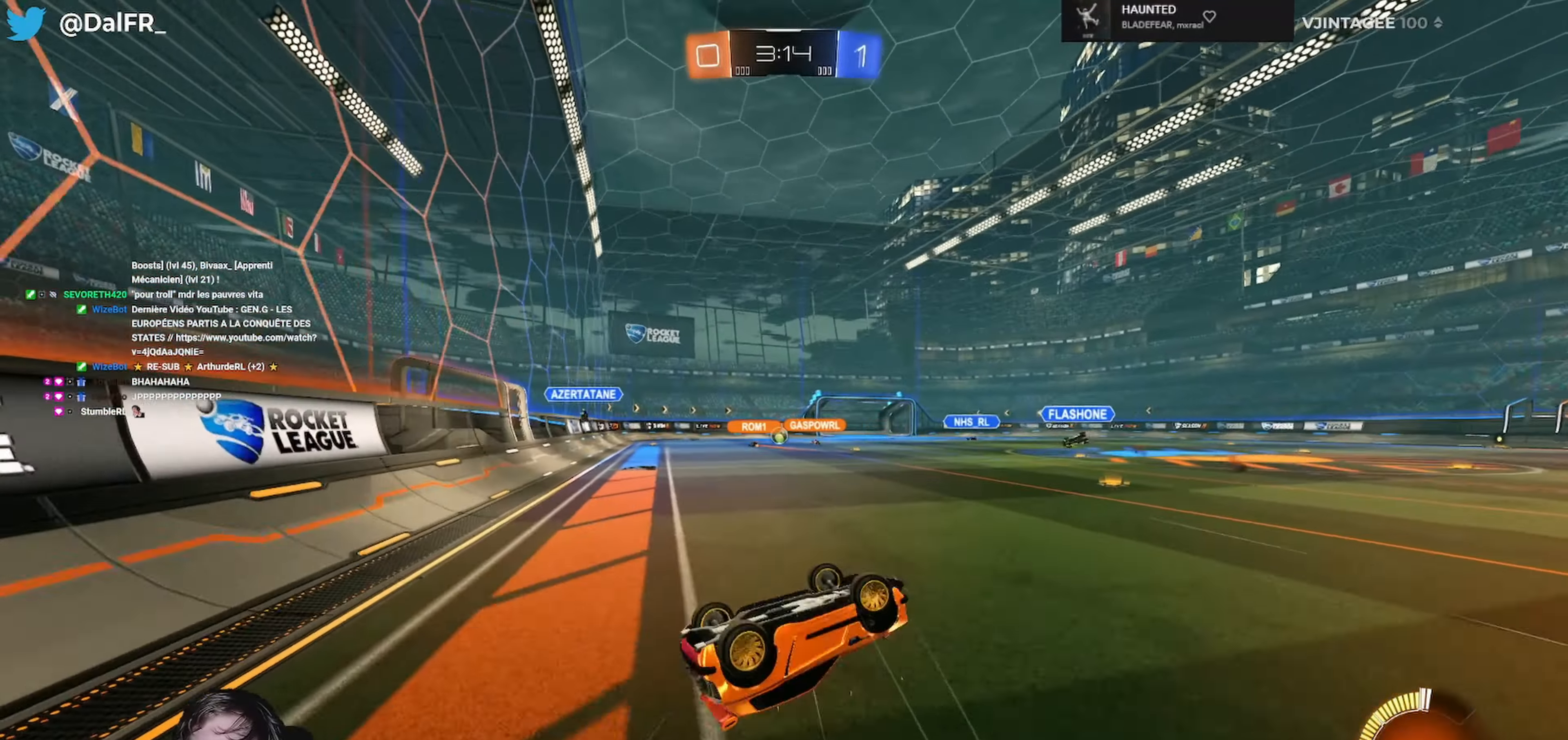
{"dt_ms": 500, "buttons": ["R2"], "left_stick": "center", "right_stick": "center", "events": [[67, "L3", "up"], [134, "L1", "up"], [200, "left_stick", "center"]]}
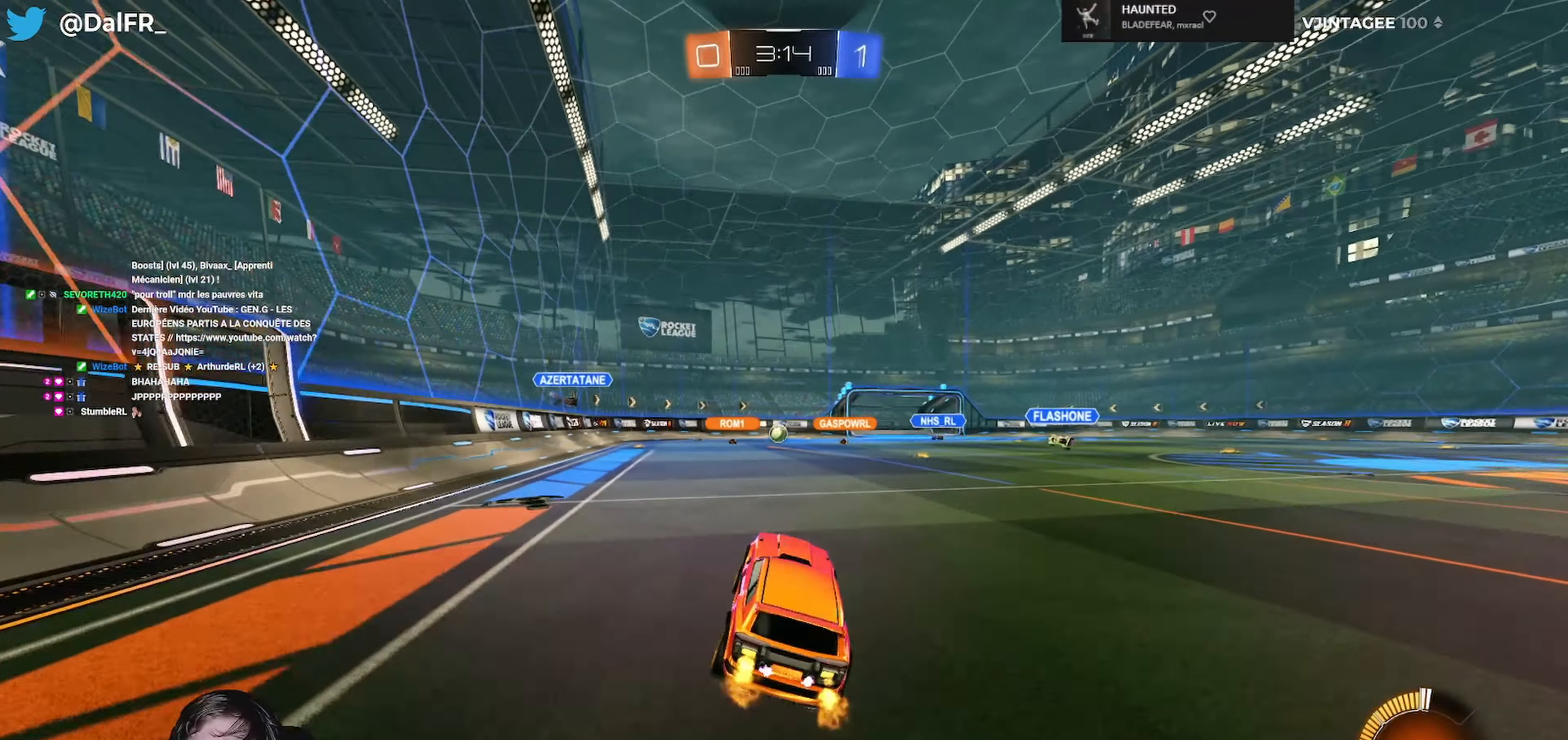
{"dt_ms": 500, "buttons": ["R1", "R2"], "left_stick": "center", "right_stick": "center", "events": [[100, "left_stick", "right"], [234, "R1", "down"], [400, "left_stick", "center"]]}
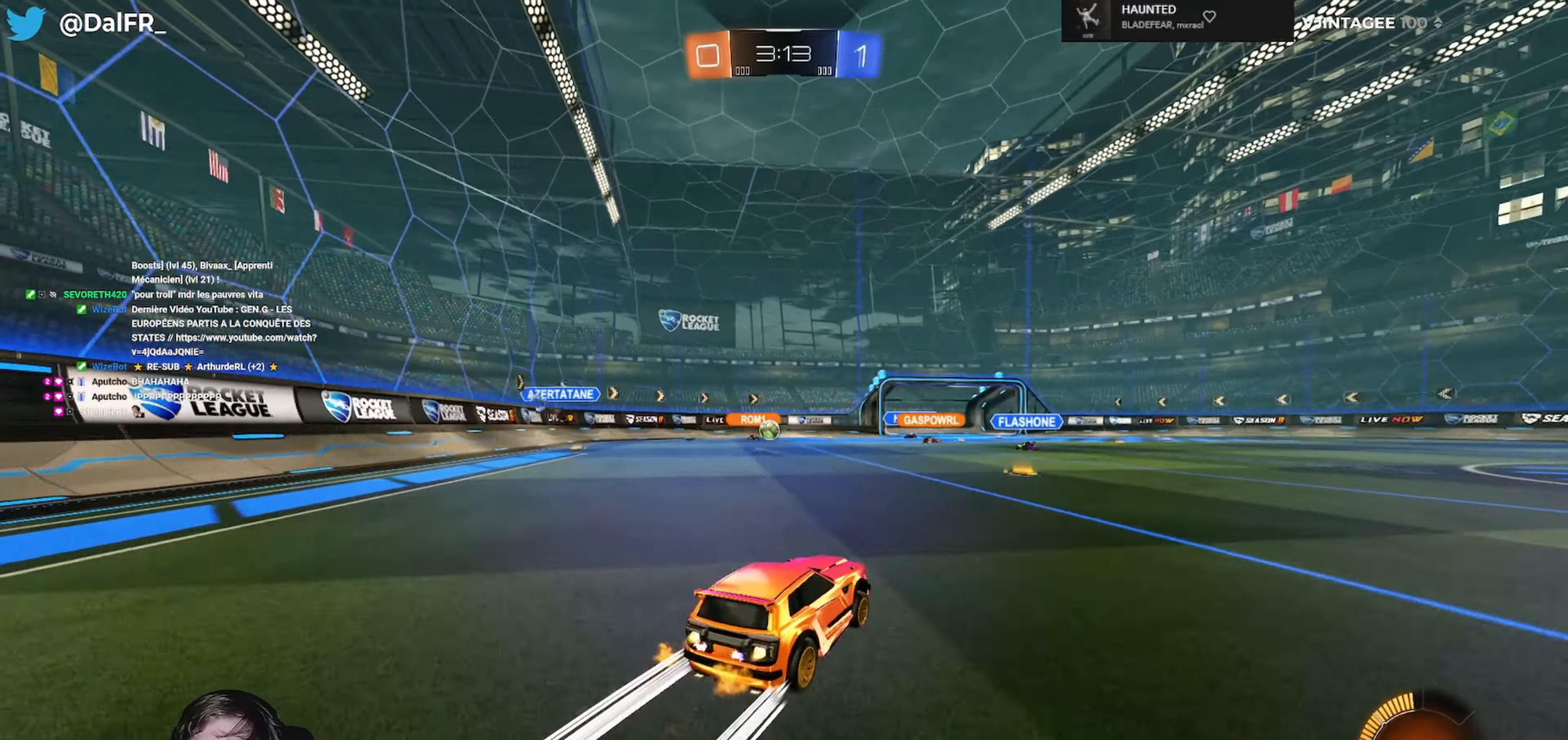
{"dt_ms": 500, "buttons": ["R2"], "left_stick": "center", "right_stick": "center", "events": [[67, "R1", "up"]]}
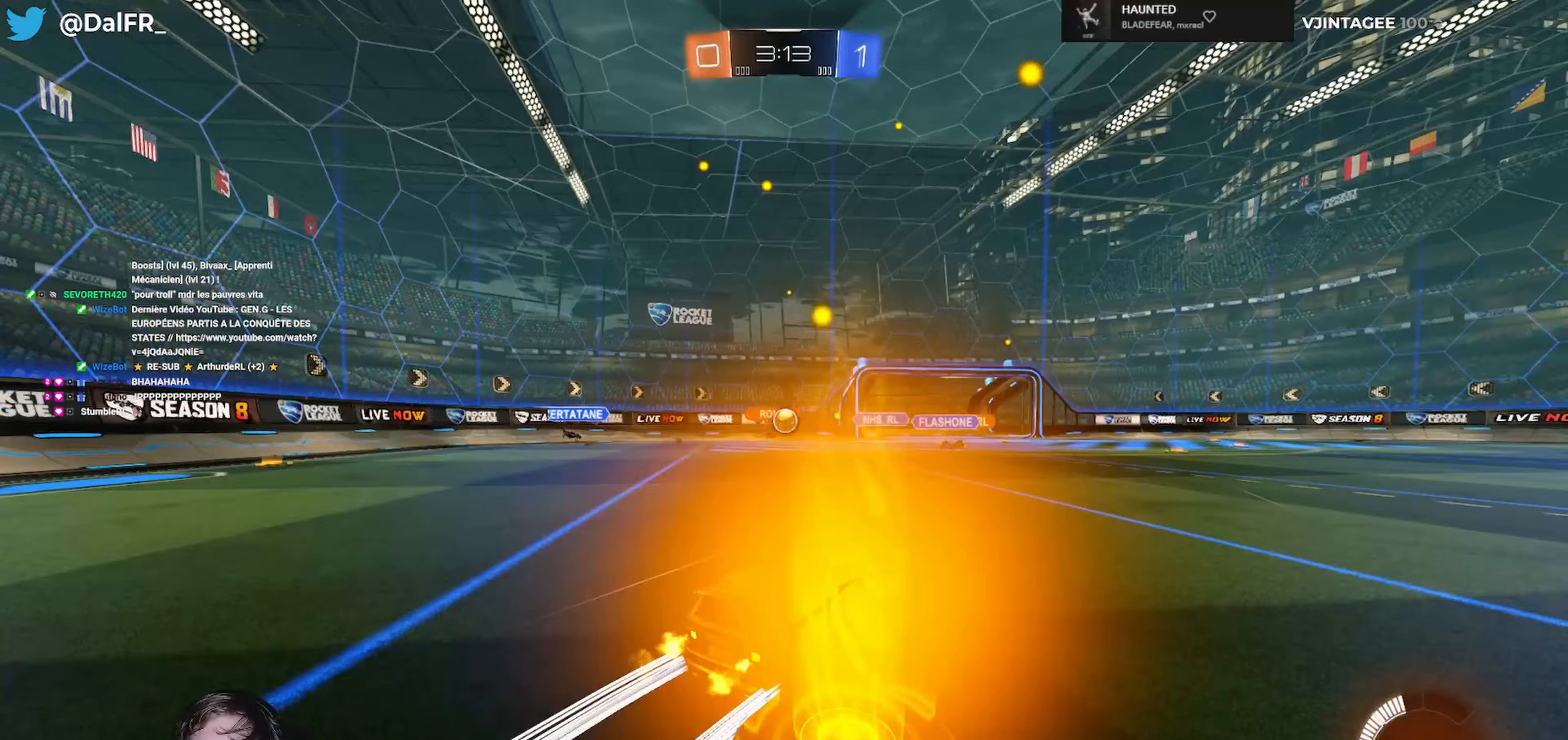
{"dt_ms": 500, "buttons": ["L2"], "left_stick": "right", "right_stick": "center", "events": [[133, "left_stick", "left"], [167, "L2", "down"], [167, "R2", "up"], [300, "L2", "up"], [333, "left_stick", "center"], [367, "L2", "down"], [433, "left_stick", "right"]]}
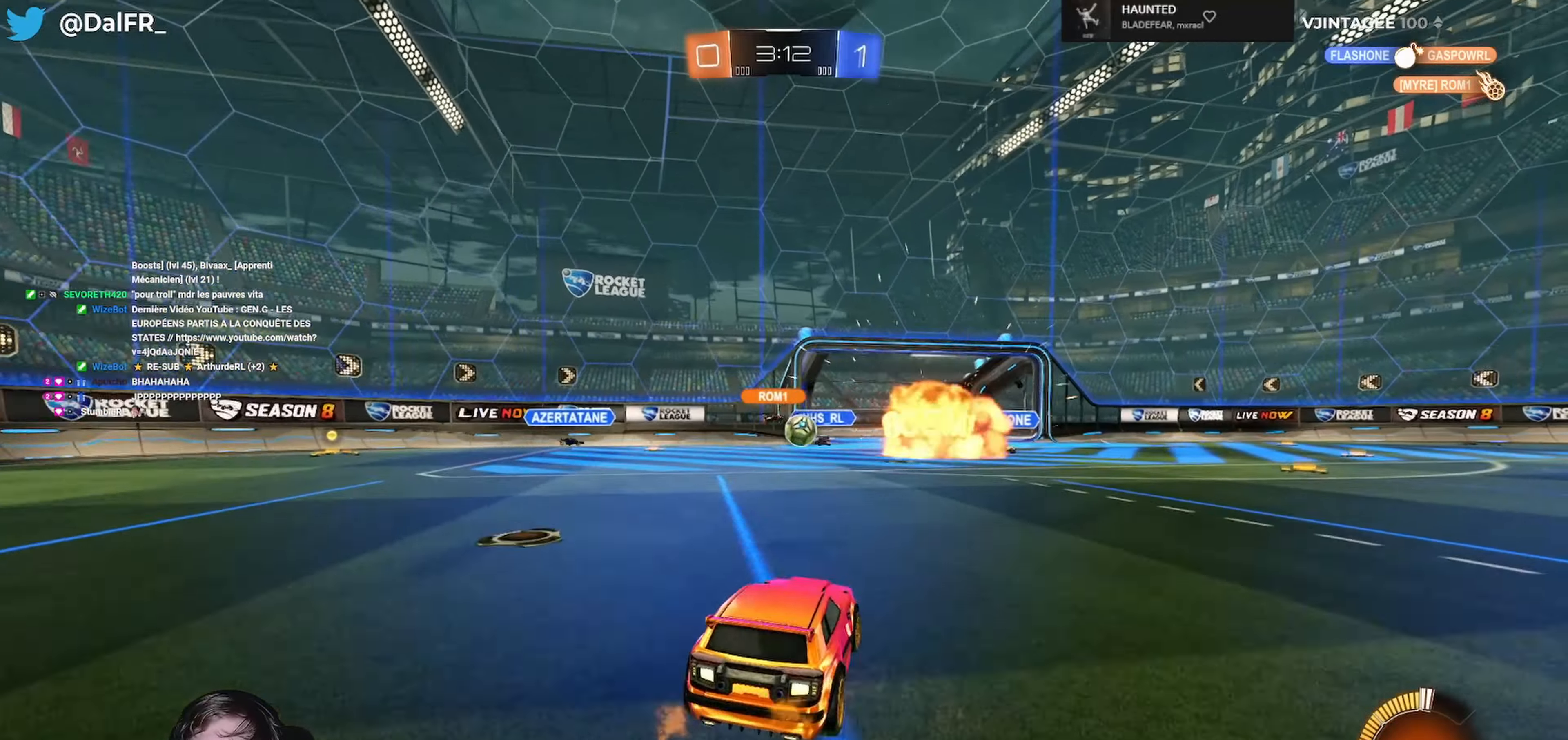
{"dt_ms": 500, "buttons": ["L1", "L3"], "left_stick": "left", "right_stick": "center", "events": [[33, "L2", "up"], [67, "R2", "down"], [200, "R1", "down"], [333, "left_stick", "left"], [400, "L3", "down"], [400, "R1", "up"], [433, "L1", "down"], [500, "R2", "up"]]}
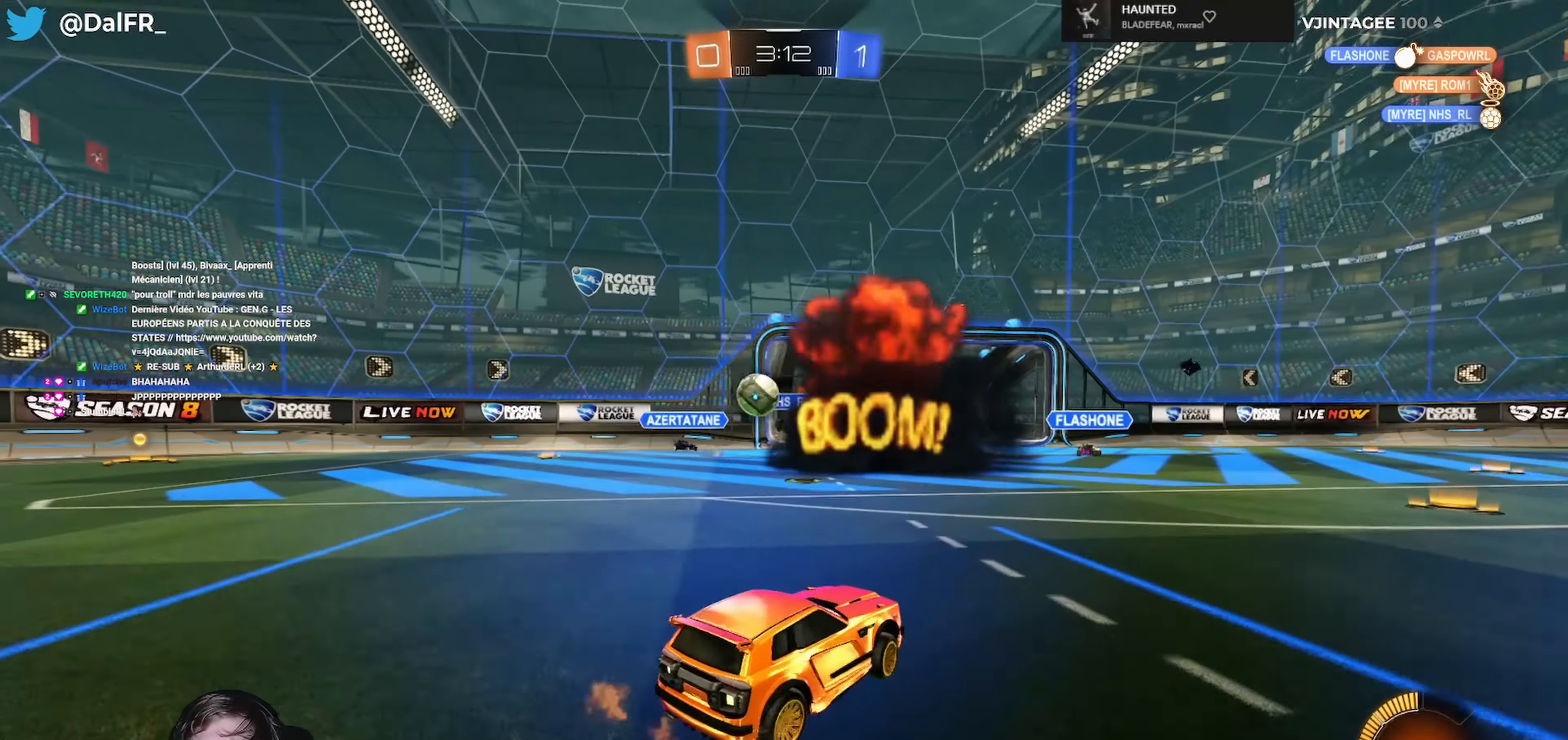
{"dt_ms": 500, "buttons": ["A", "R1", "R2"], "left_stick": "right", "right_stick": "center", "events": [[33, "L1", "up"], [33, "R2", "down"], [233, "R1", "down"], [367, "L3", "up"], [433, "left_stick", "center"], [467, "A", "down"], [500, "left_stick", "right"]]}
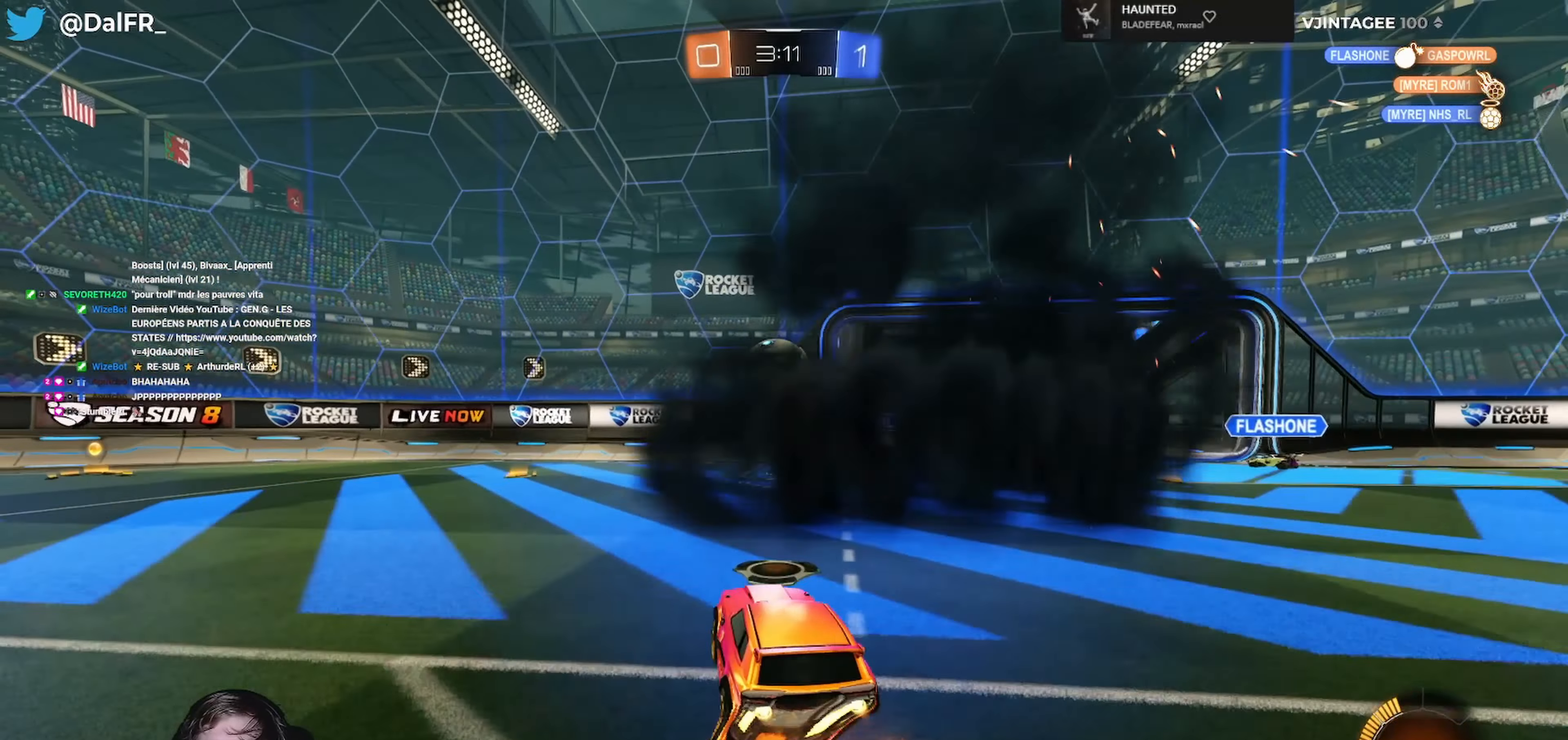
{"dt_ms": 500, "buttons": ["L1", "R2", "L3"], "left_stick": "up-left", "right_stick": "center", "events": [[33, "L1", "down"], [133, "L1", "up"], [167, "A", "up"], [200, "L1", "down"], [267, "L3", "down"], [267, "left_stick", "up-left"], [400, "A", "down"], [500, "A", "up"], [500, "R1", "up"]]}
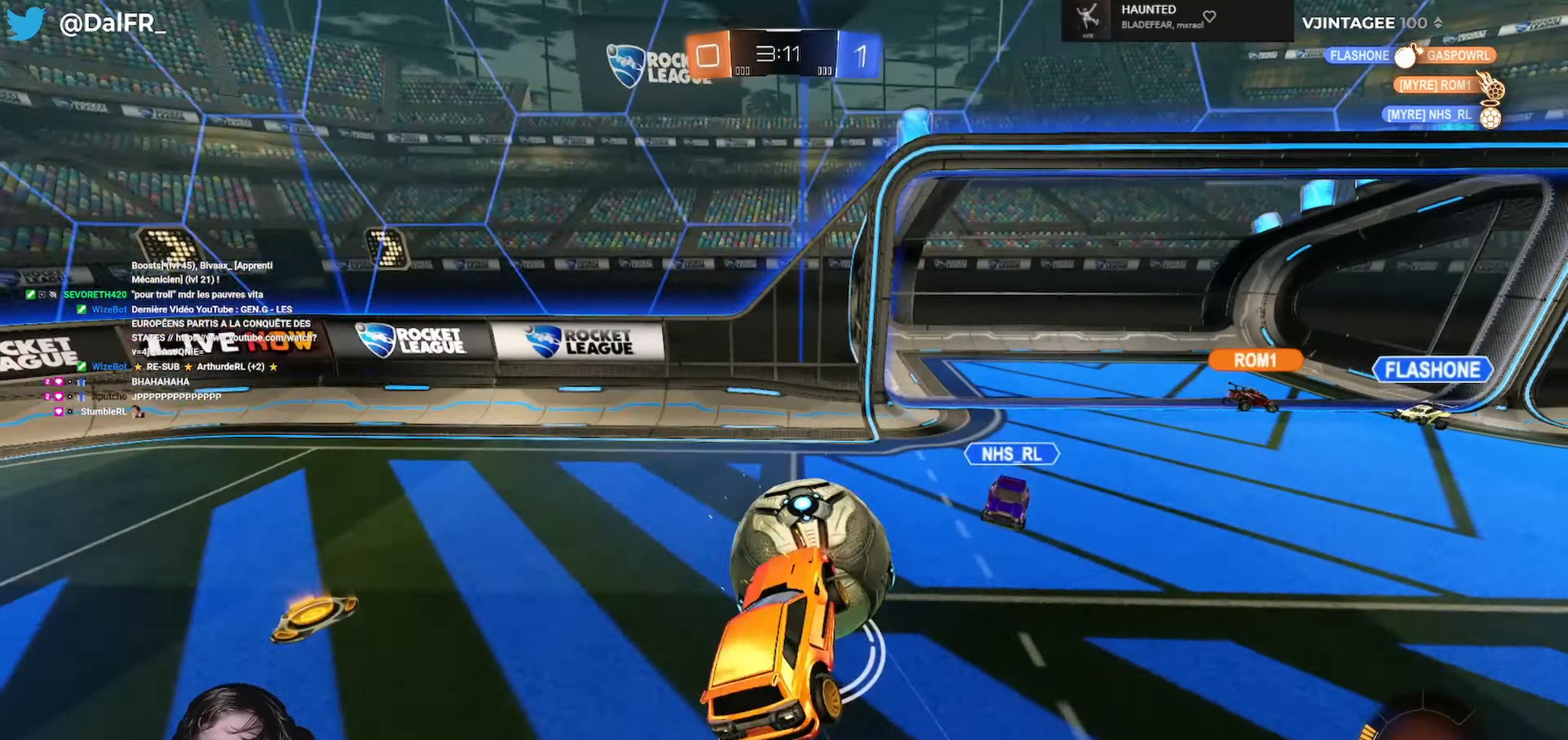
{"dt_ms": 500, "buttons": ["R1", "R2"], "left_stick": "right", "right_stick": "center", "events": [[33, "R2", "up"], [167, "L3", "up"], [200, "left_stick", "down"], [367, "R1", "down"], [367, "R2", "down"], [400, "left_stick", "right"], [500, "L1", "up"]]}
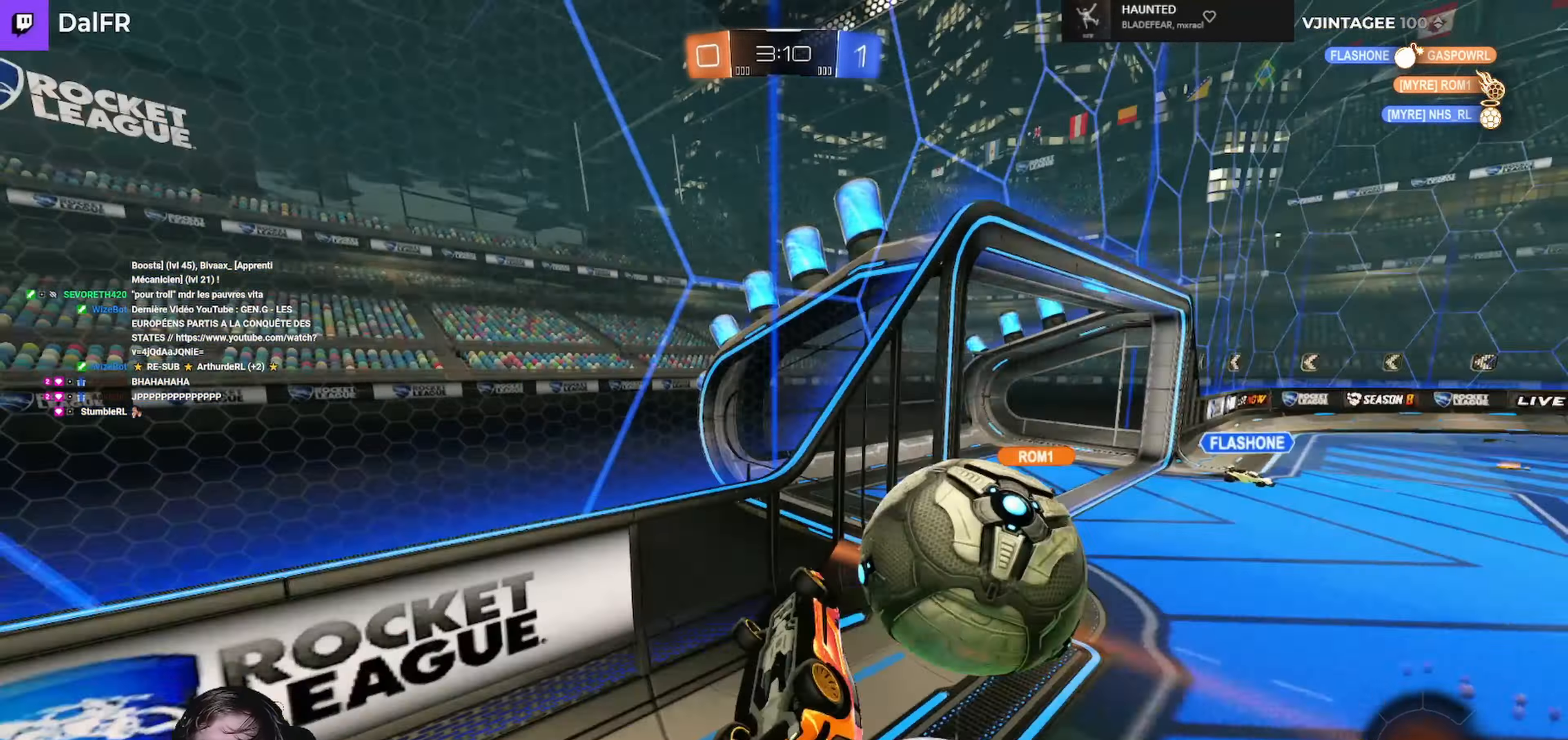
{"dt_ms": 500, "buttons": ["A", "L1", "R2", "L3"], "left_stick": "down-left", "right_stick": "center", "events": [[67, "R1", "up"], [100, "left_stick", "down-left"], [200, "L1", "down"], [300, "A", "down"], [300, "L3", "down"], [300, "left_stick", "down"], [433, "left_stick", "down-left"]]}
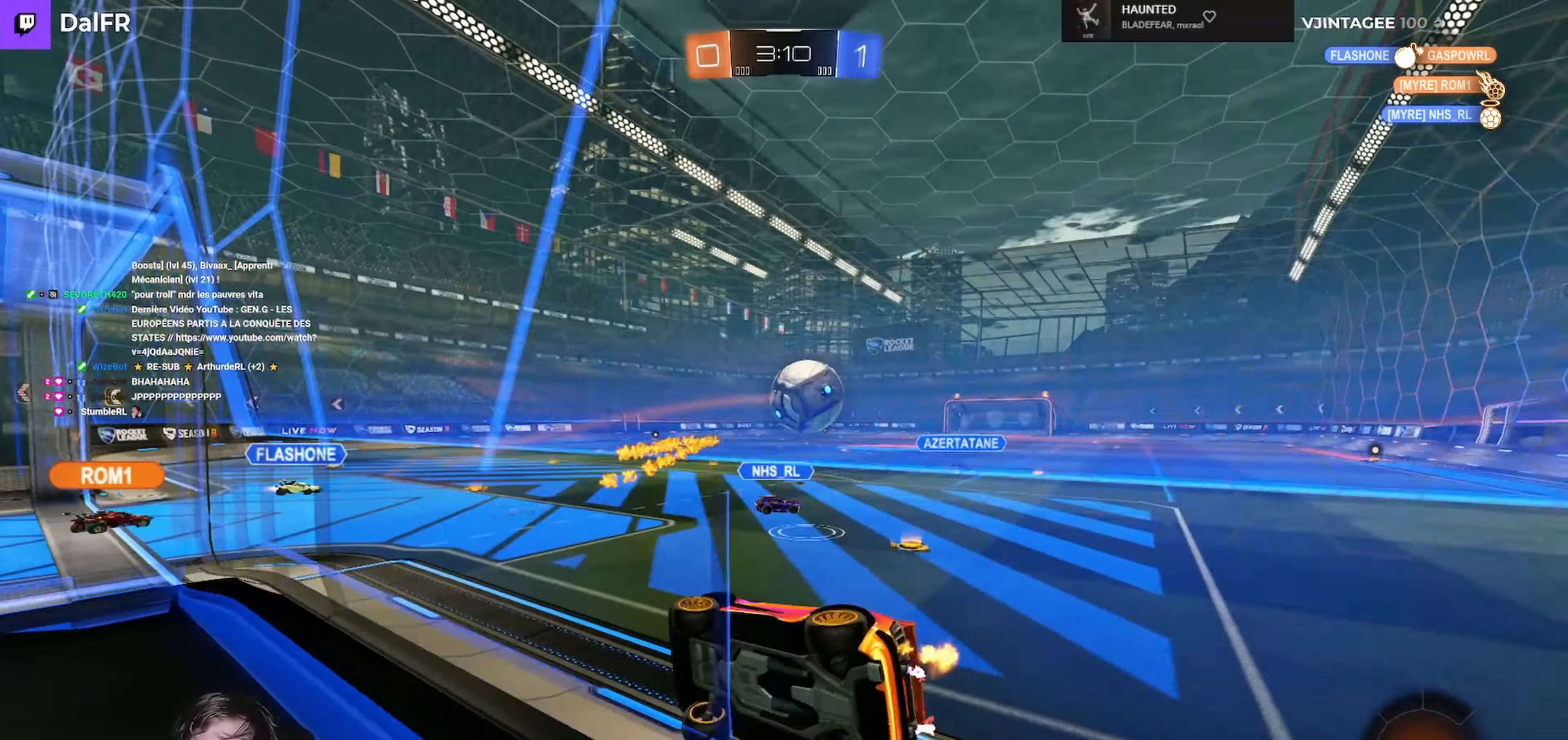
{"dt_ms": 500, "buttons": ["R1", "R2"], "left_stick": "right", "right_stick": "center", "events": [[33, "A", "up"], [33, "left_stick", "left"], [67, "L3", "up"], [100, "L1", "up"], [233, "left_stick", "right"], [333, "R1", "down"]]}
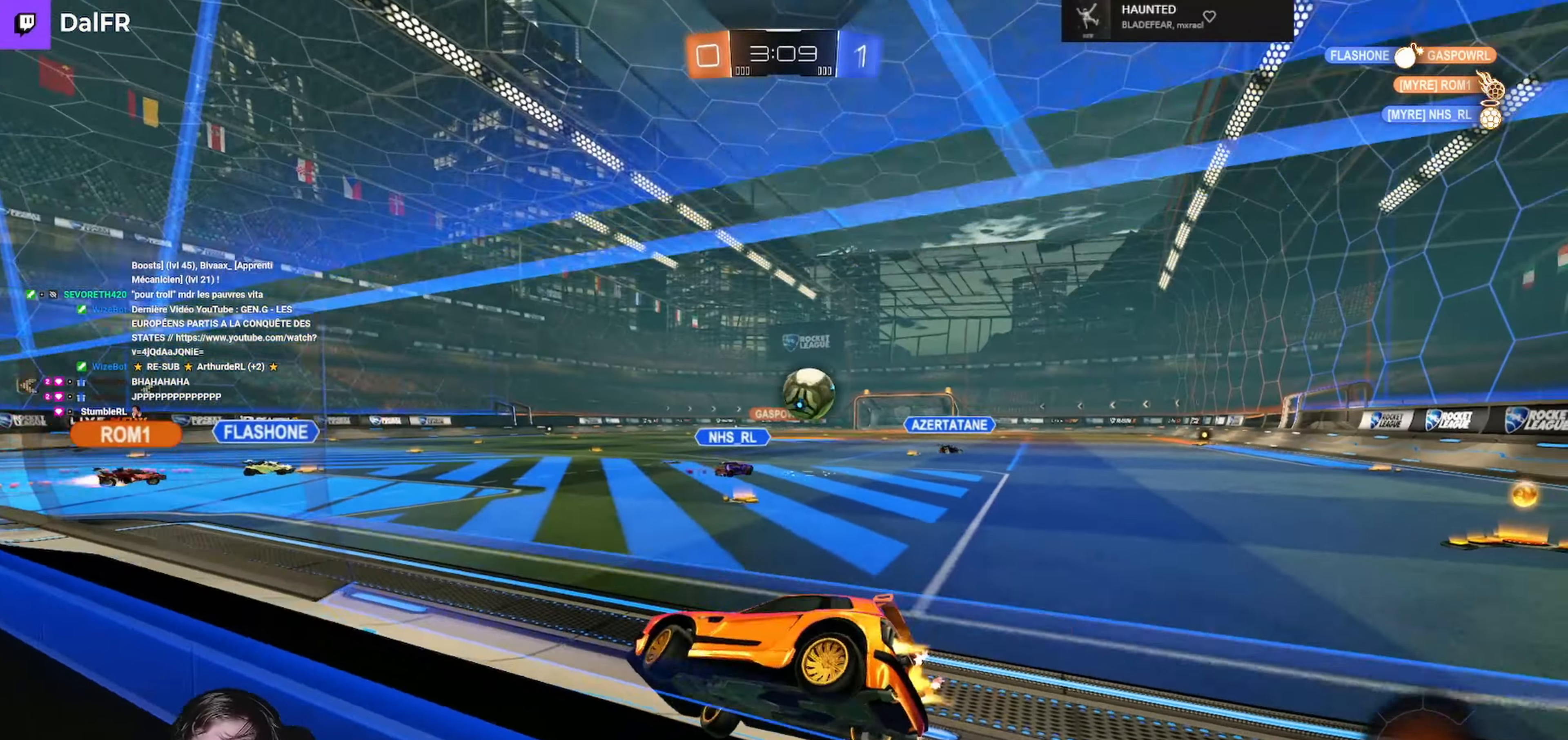
{"dt_ms": 500, "buttons": ["R1", "R2"], "left_stick": "right", "right_stick": "center", "events": []}
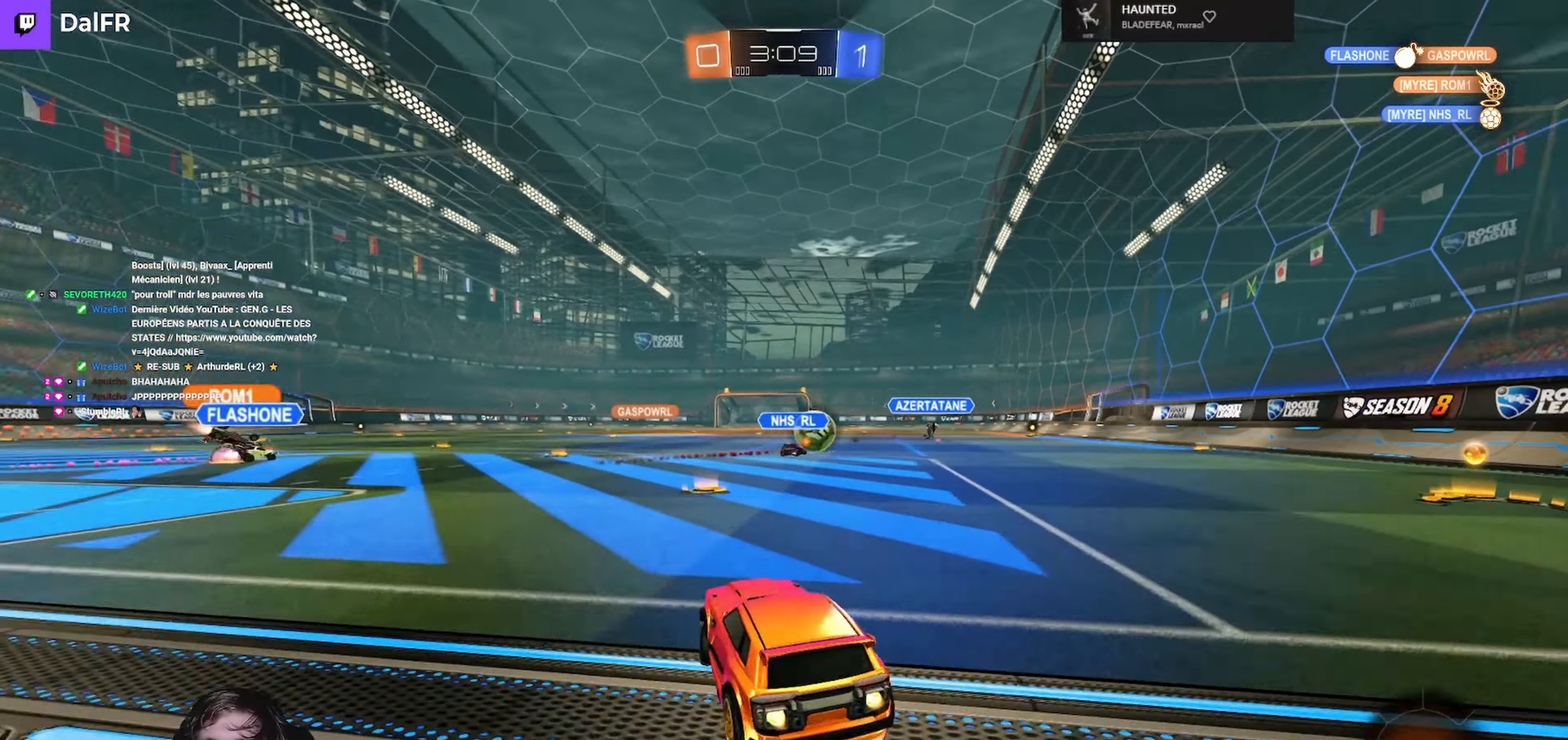
{"dt_ms": 500, "buttons": ["L1", "R2", "L3"], "left_stick": "down", "right_stick": "center", "events": [[67, "A", "down"], [67, "L1", "down"], [100, "L3", "down"], [133, "A", "up"], [133, "left_stick", "up-left"], [233, "A", "down"], [333, "left_stick", "down"], [400, "A", "up"], [433, "R1", "up"]]}
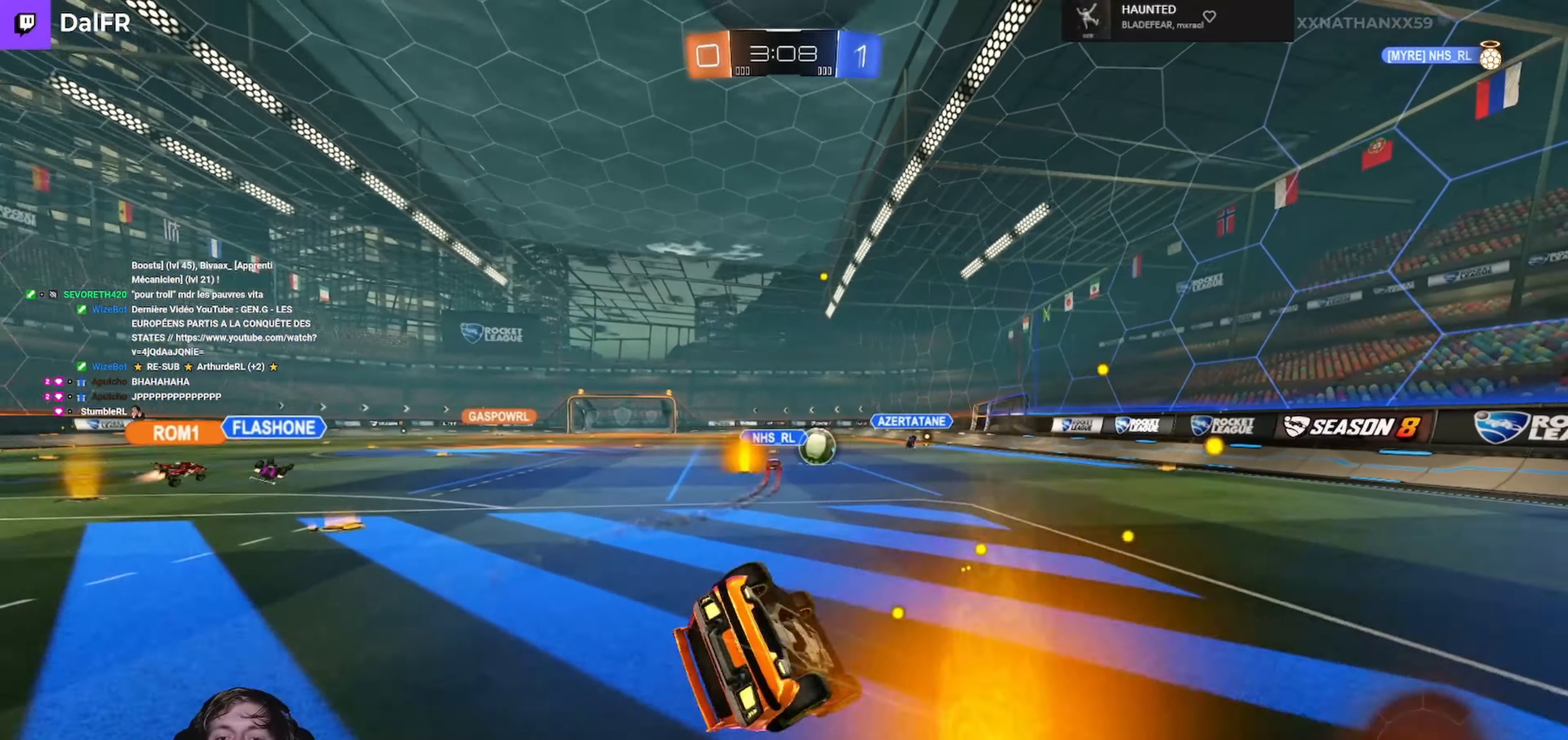
{"dt_ms": 500, "buttons": ["R2"], "left_stick": "center", "right_stick": "center", "events": [[67, "left_stick", "left"], [100, "Y", "down"], [267, "Y", "up"], [367, "L3", "up"], [433, "L1", "up"], [467, "left_stick", "center"]]}
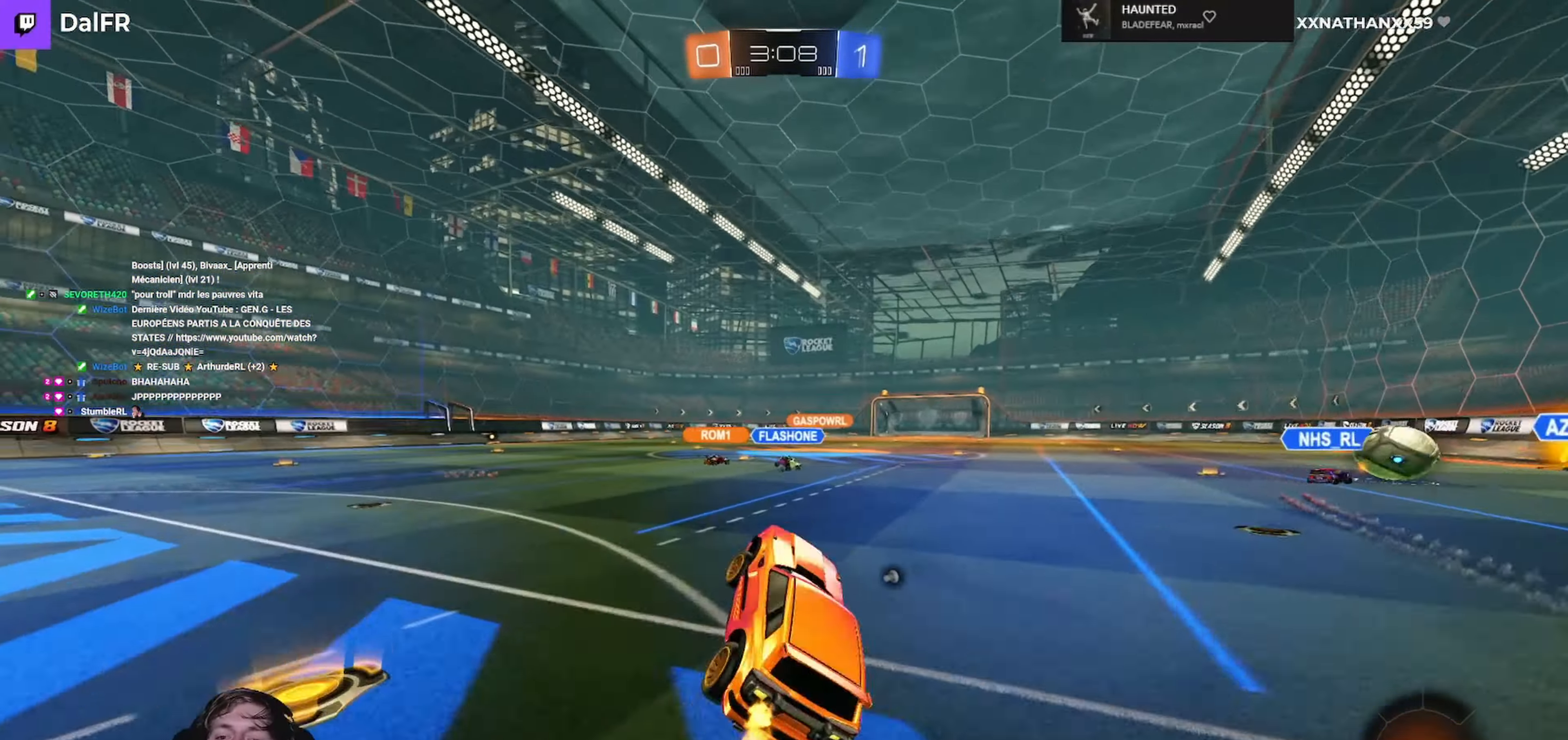
{"dt_ms": 500, "buttons": ["L1", "R1", "R2", "L3"], "left_stick": "left", "right_stick": "center", "events": [[100, "left_stick", "right"], [267, "left_stick", "center"], [366, "left_stick", "right"], [400, "R1", "down"], [433, "A", "down"], [433, "L1", "down"], [466, "L3", "down"], [500, "A", "up"], [500, "left_stick", "left"]]}
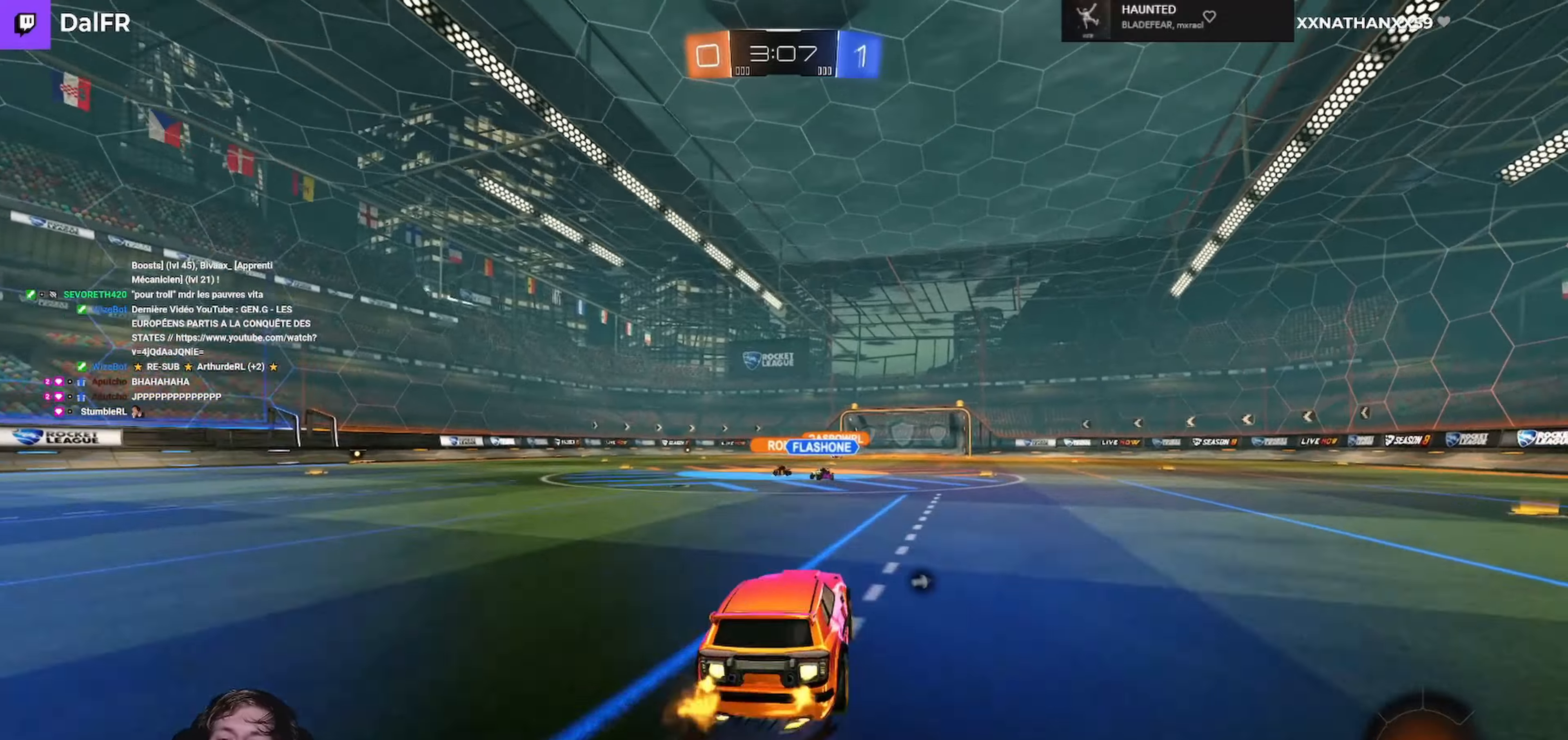
{"dt_ms": 500, "buttons": ["L1", "L3"], "left_stick": "left", "right_stick": "center", "events": [[33, "A", "down"], [133, "A", "up"], [133, "left_stick", "down"], [166, "L3", "up"], [166, "R1", "up"], [300, "Y", "down"], [333, "left_stick", "left"], [366, "L3", "down"], [400, "Y", "up"], [500, "R2", "up"]]}
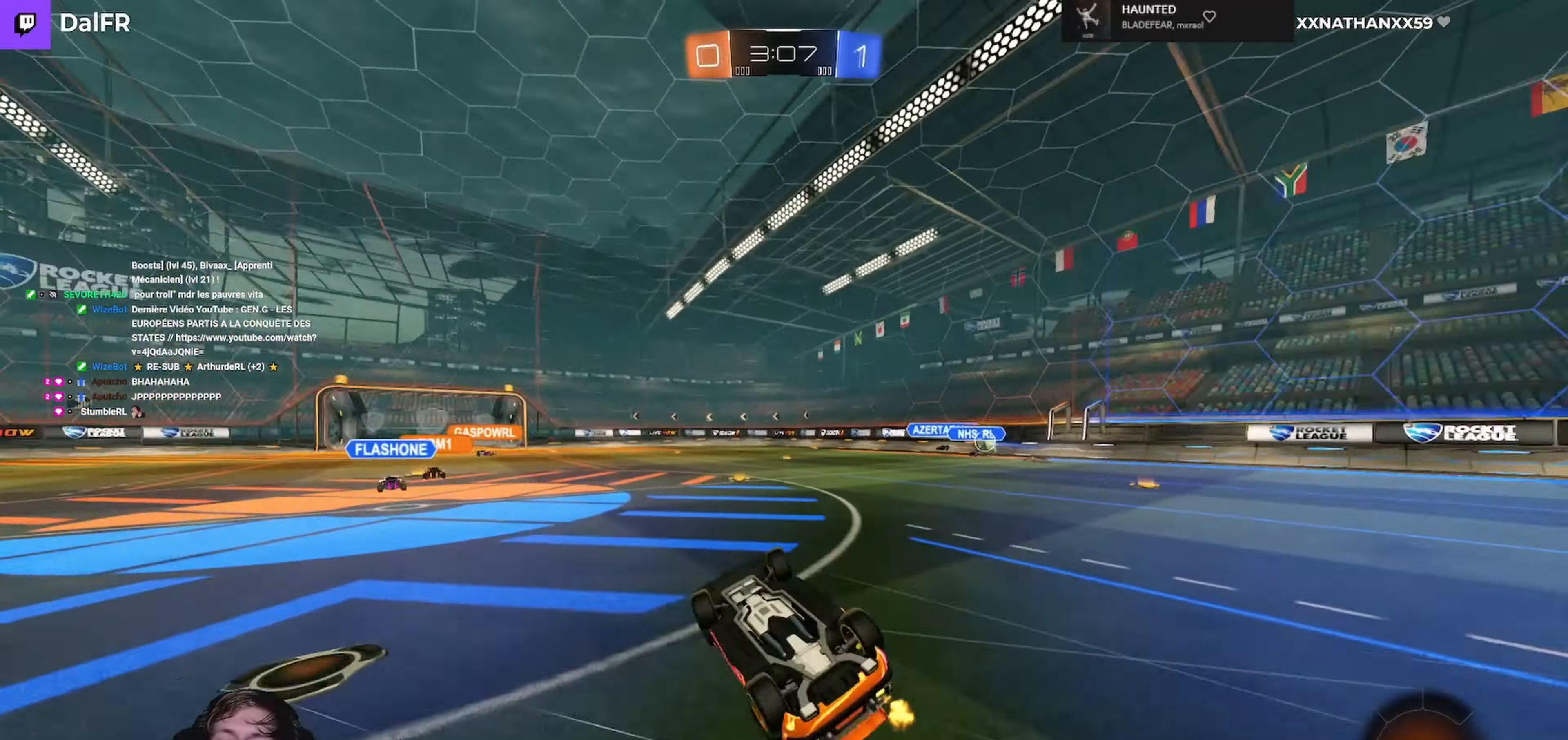
{"dt_ms": 500, "buttons": ["Y", "R2"], "left_stick": "center", "right_stick": "center", "events": [[166, "L3", "up"], [166, "R2", "down"], [200, "L1", "up"], [266, "left_stick", "center"], [433, "Y", "down"]]}
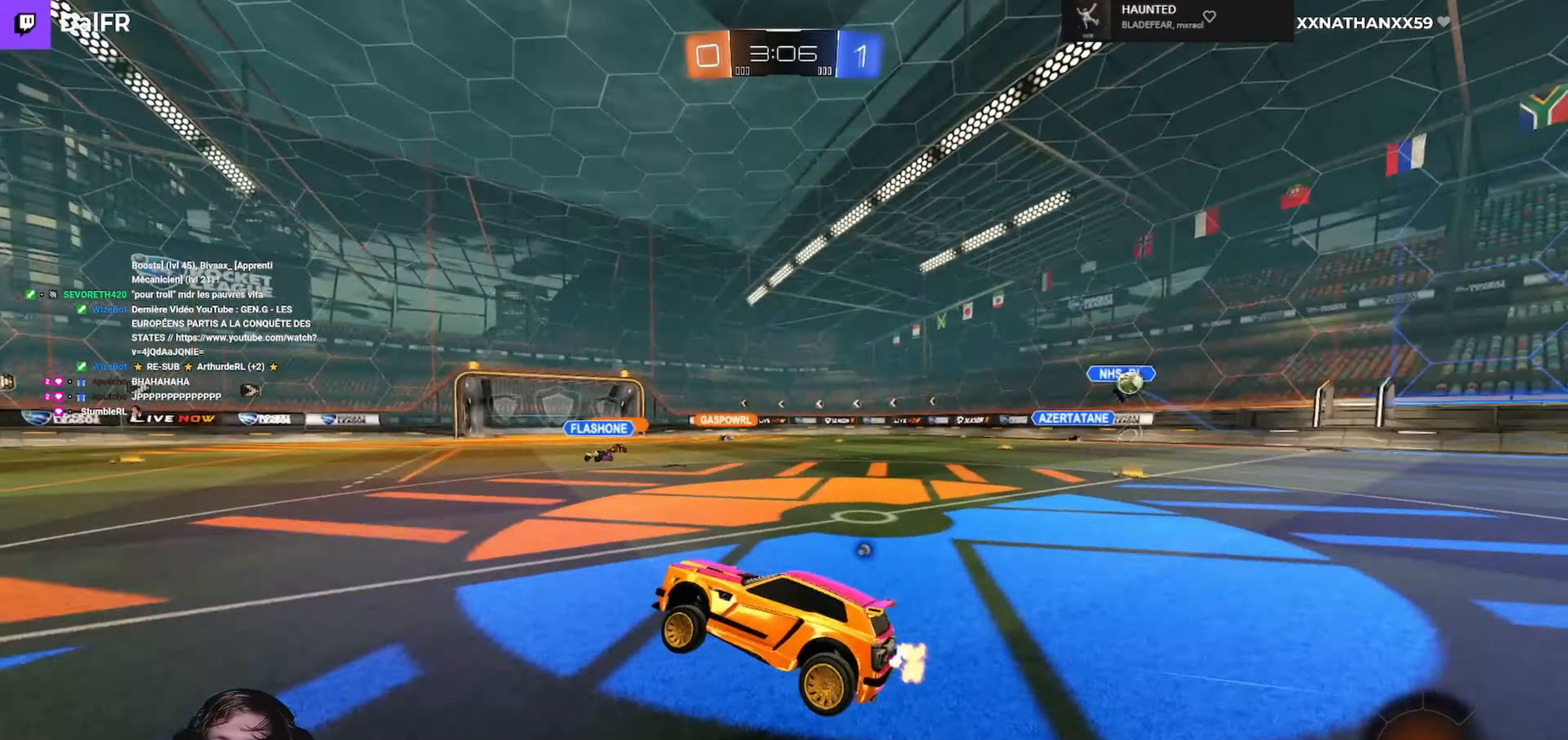
{"dt_ms": 500, "buttons": ["R2"], "left_stick": "right", "right_stick": "center", "events": [[66, "Y", "up"], [466, "left_stick", "right"]]}
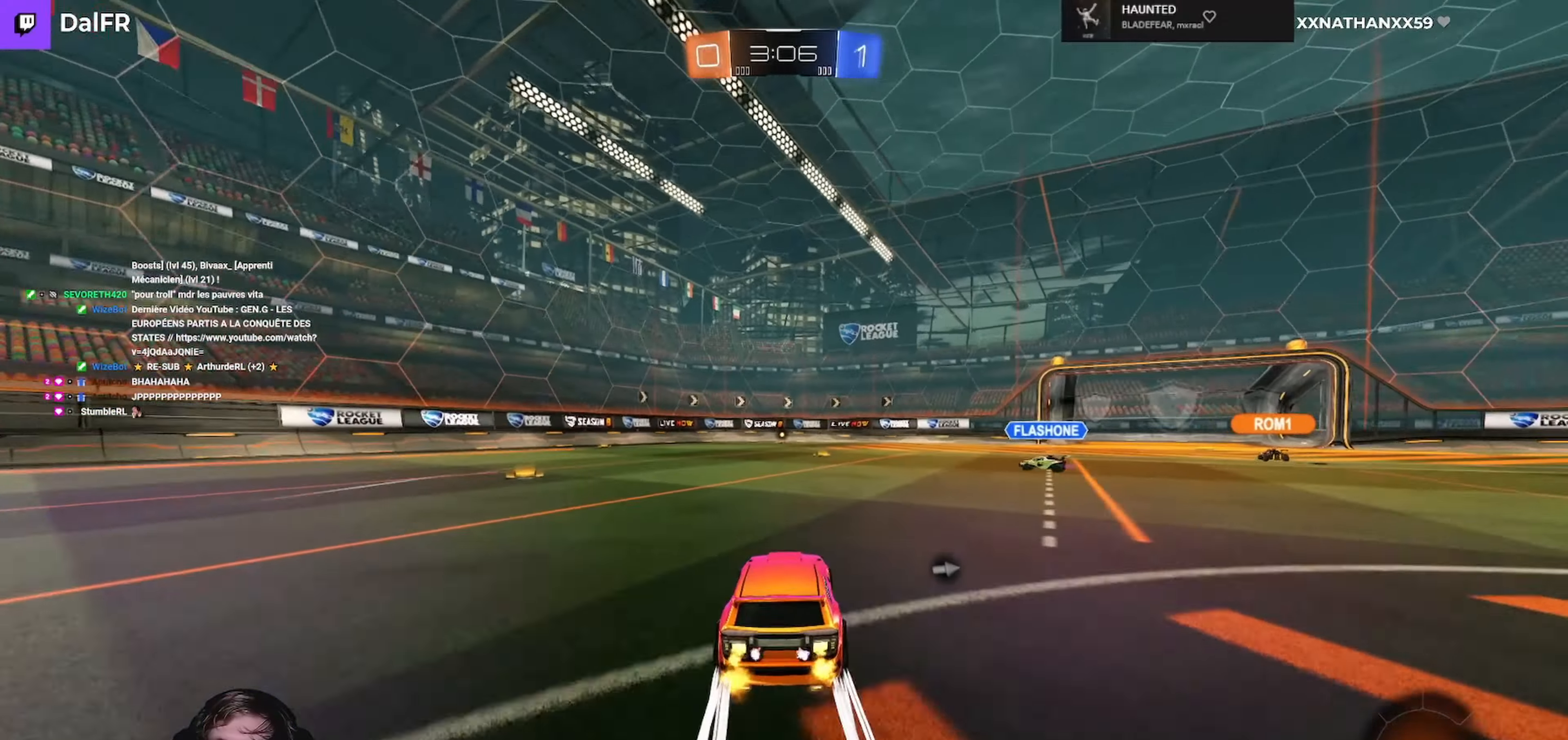
{"dt_ms": 500, "buttons": ["R2"], "left_stick": "center", "right_stick": "center", "events": [[66, "left_stick", "center"], [266, "left_stick", "left"], [333, "left_stick", "center"]]}
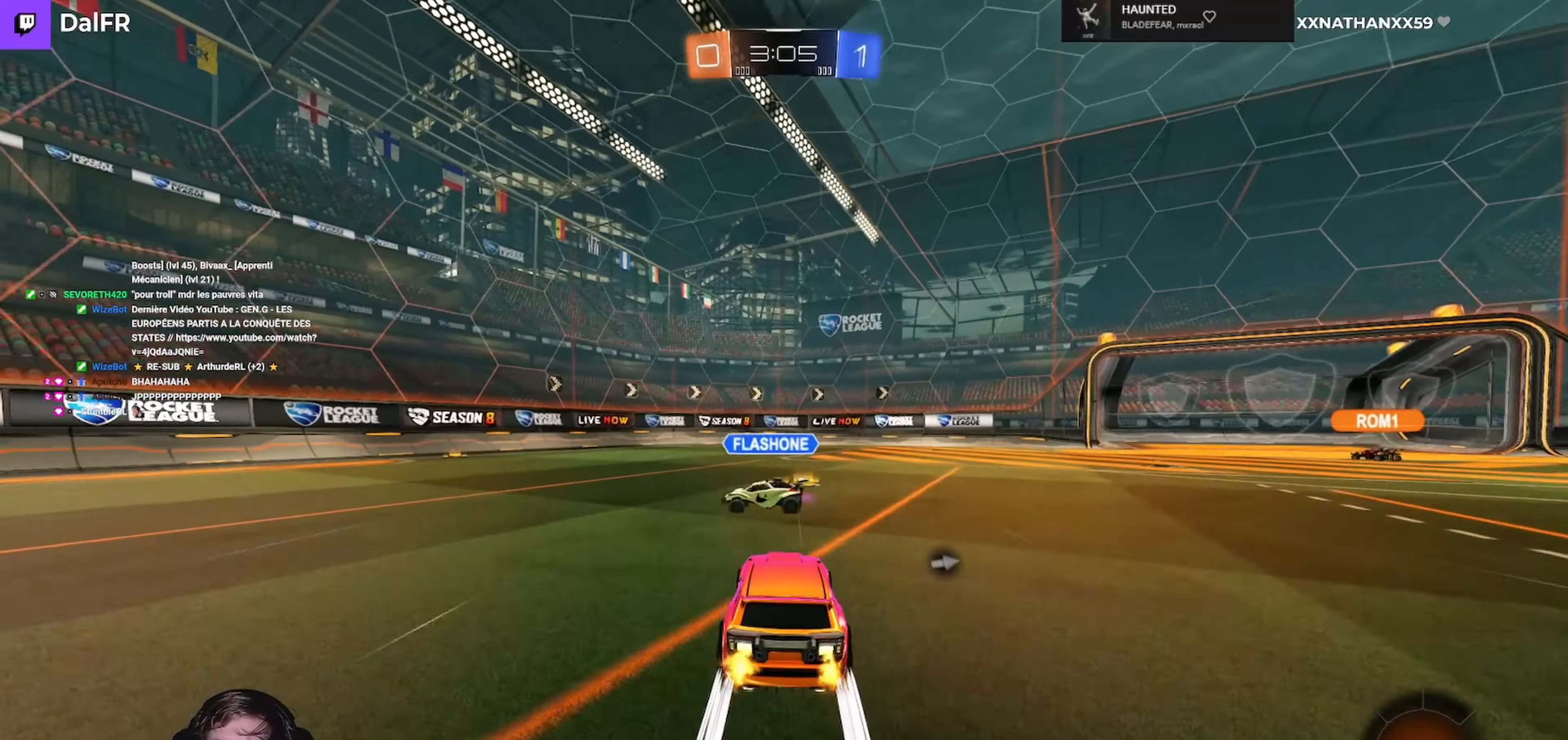
{"dt_ms": 500, "buttons": ["Y", "R1", "R2"], "left_stick": "center", "right_stick": "center", "events": [[233, "left_stick", "left"], [333, "left_stick", "center"], [433, "R1", "down"], [500, "Y", "down"]]}